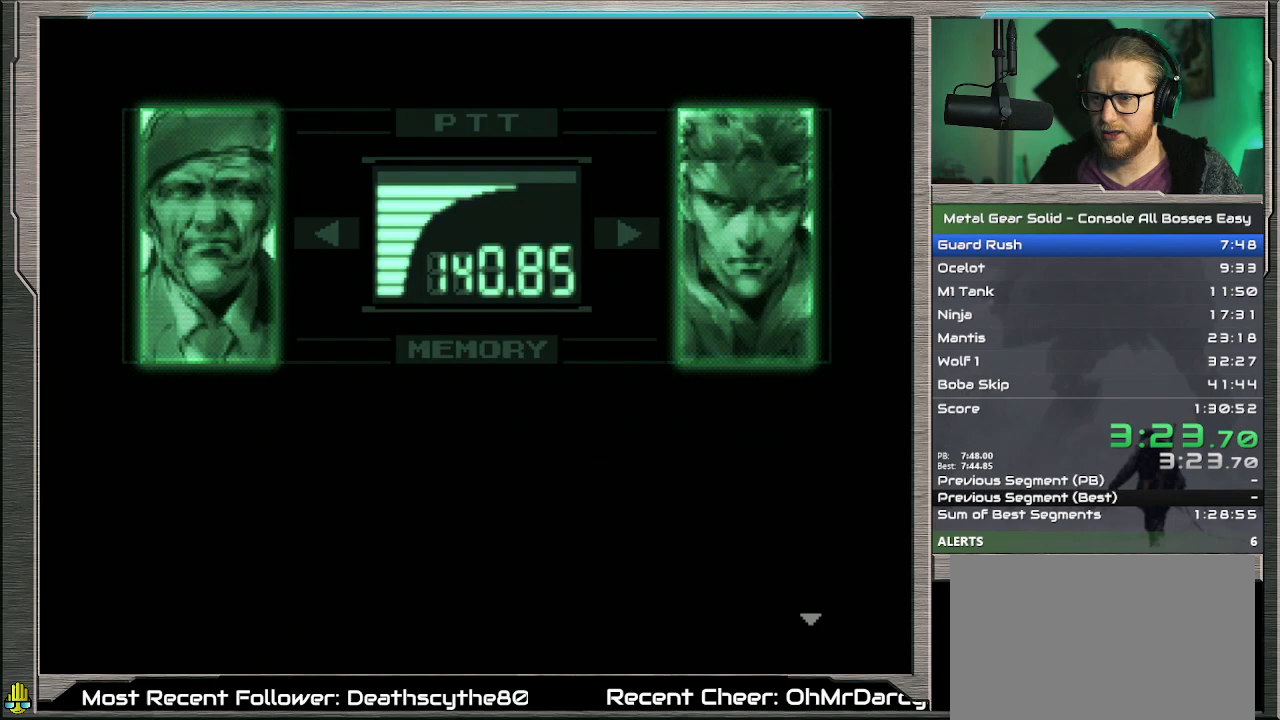
Gameplay with a controller (PlayStation layout); each line is a JSON object with the inputs held at the frame after it. "events" lists button and stick changes between this image and that frame as [ms after this image, input, new state], when the widget could be followed in between. Not read: L1 L3 R3 TOUCHPAD right_stick.
{"buttons": ["CROSS"], "left_stick": "center", "events": [[33, "CROSS", "down"], [133, "CROSS", "up"], [433, "CROSS", "down"]]}
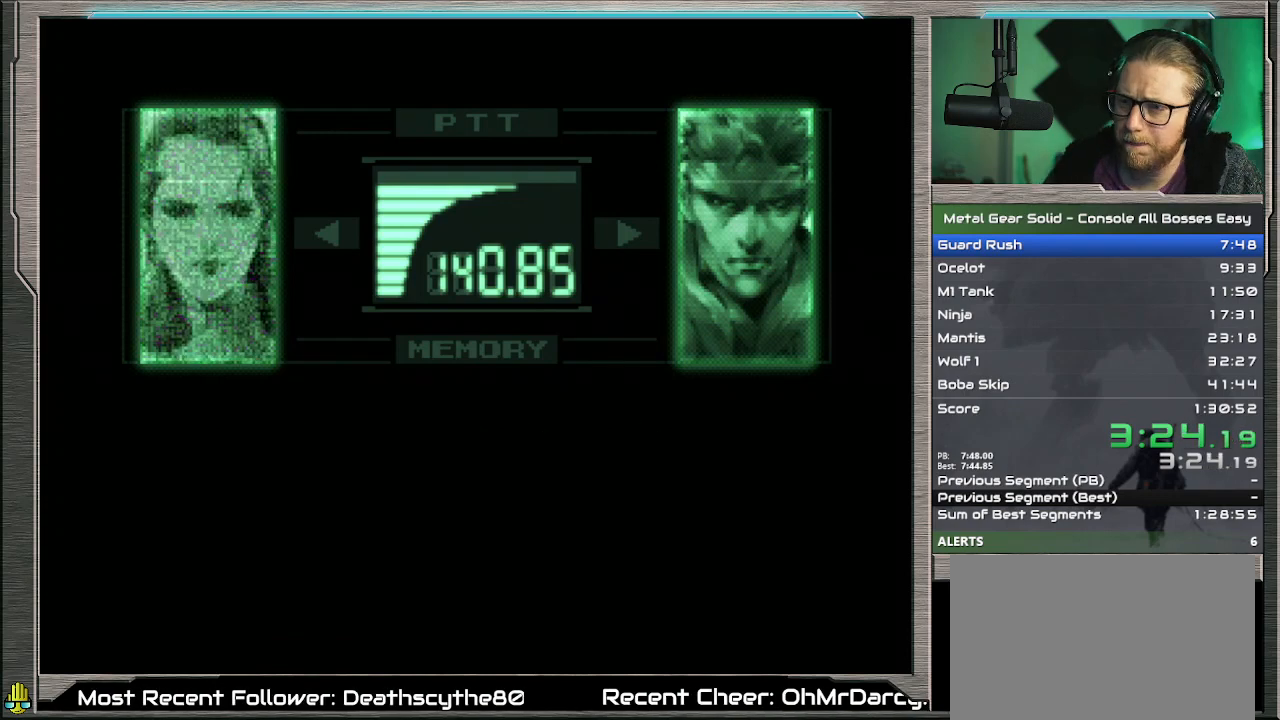
{"buttons": ["CROSS"], "left_stick": "center", "events": []}
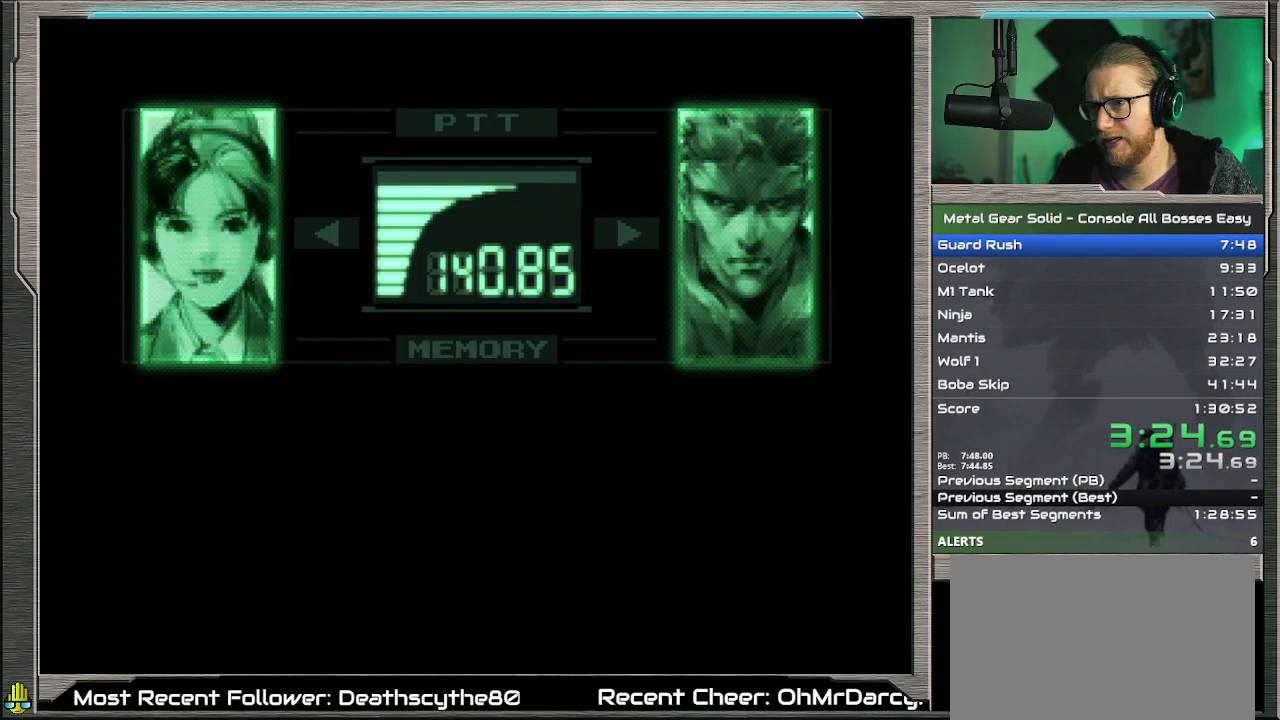
{"buttons": ["CROSS"], "left_stick": "center", "events": []}
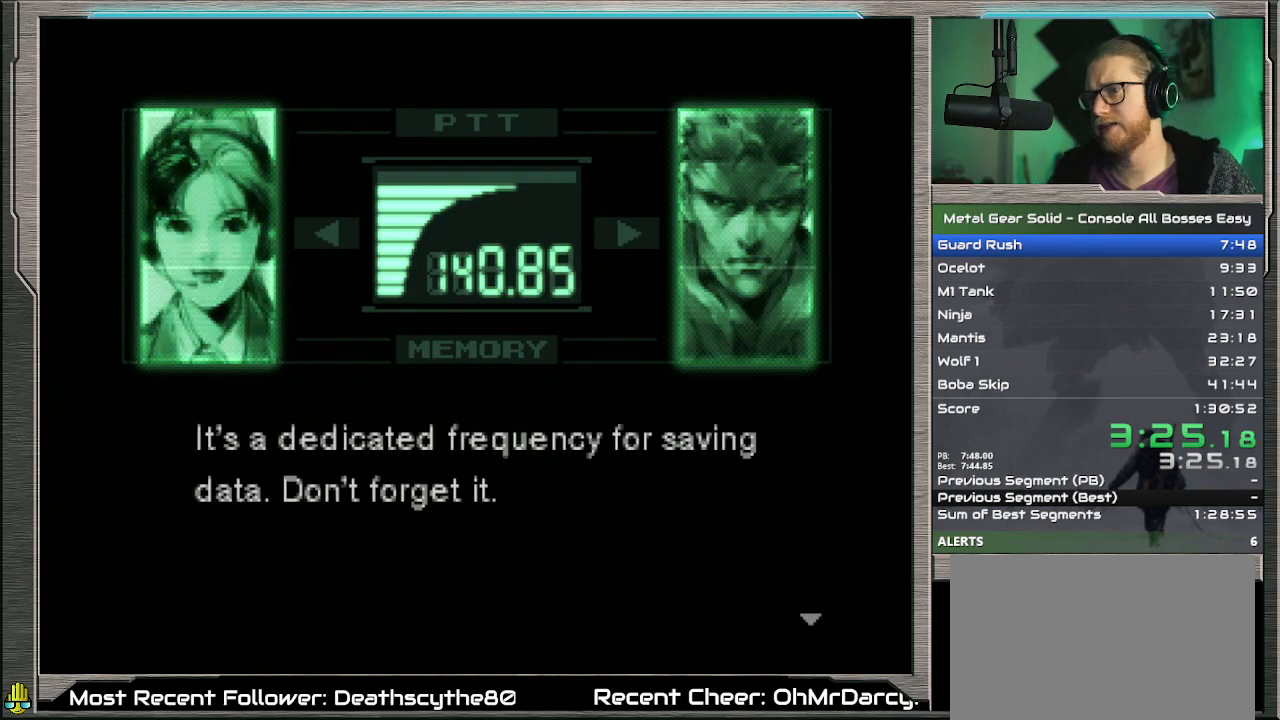
{"buttons": [], "left_stick": "center", "events": [[67, "CROSS", "up"]]}
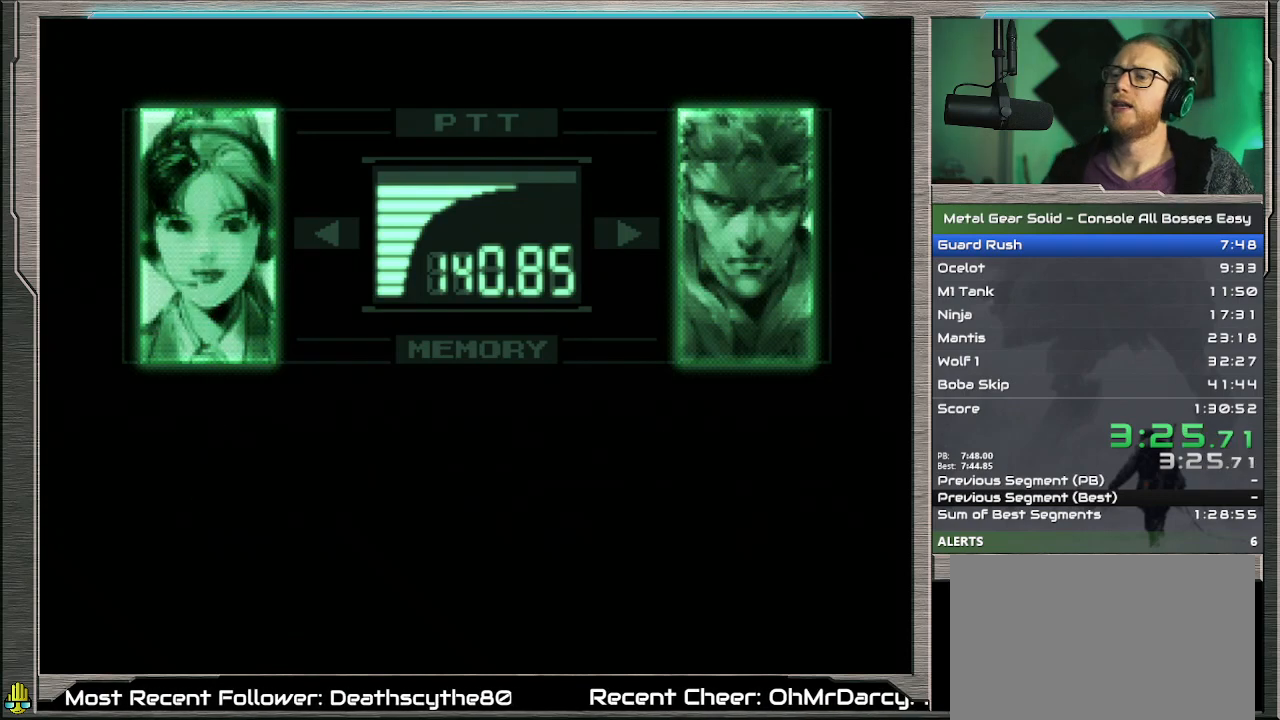
{"buttons": [], "left_stick": "center", "events": []}
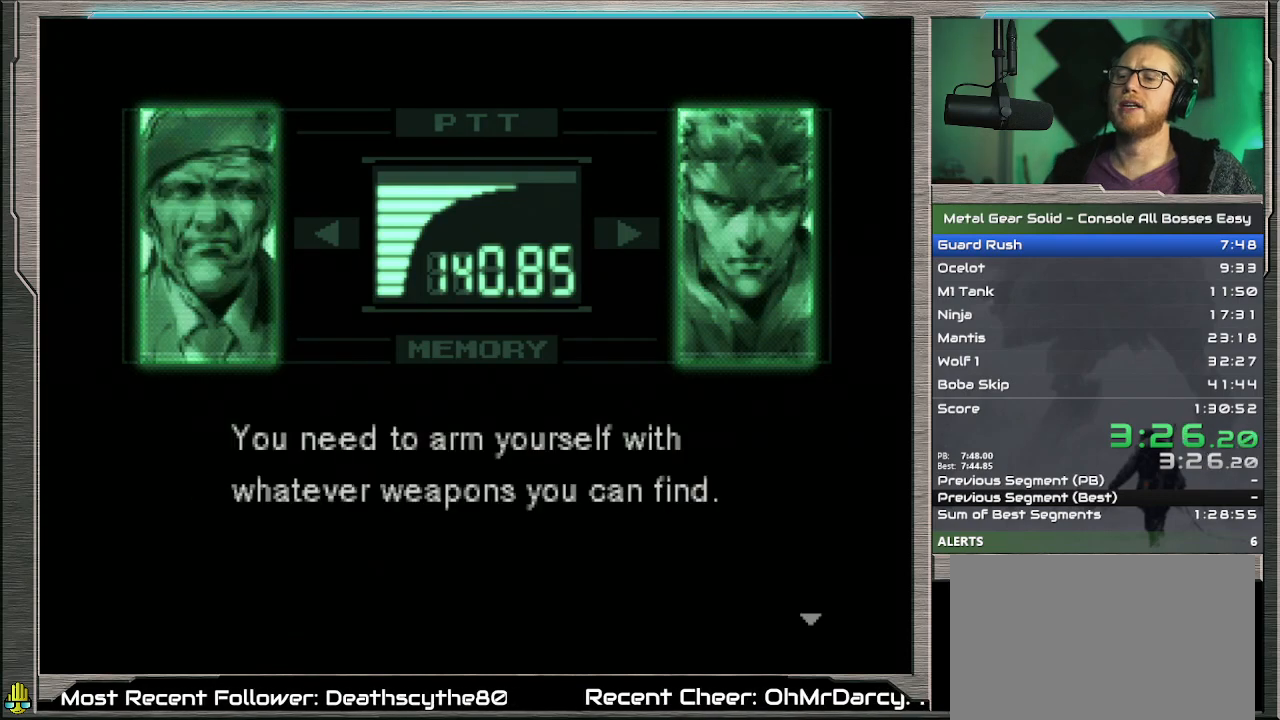
{"buttons": ["CROSS"], "left_stick": "center", "events": [[367, "CROSS", "down"]]}
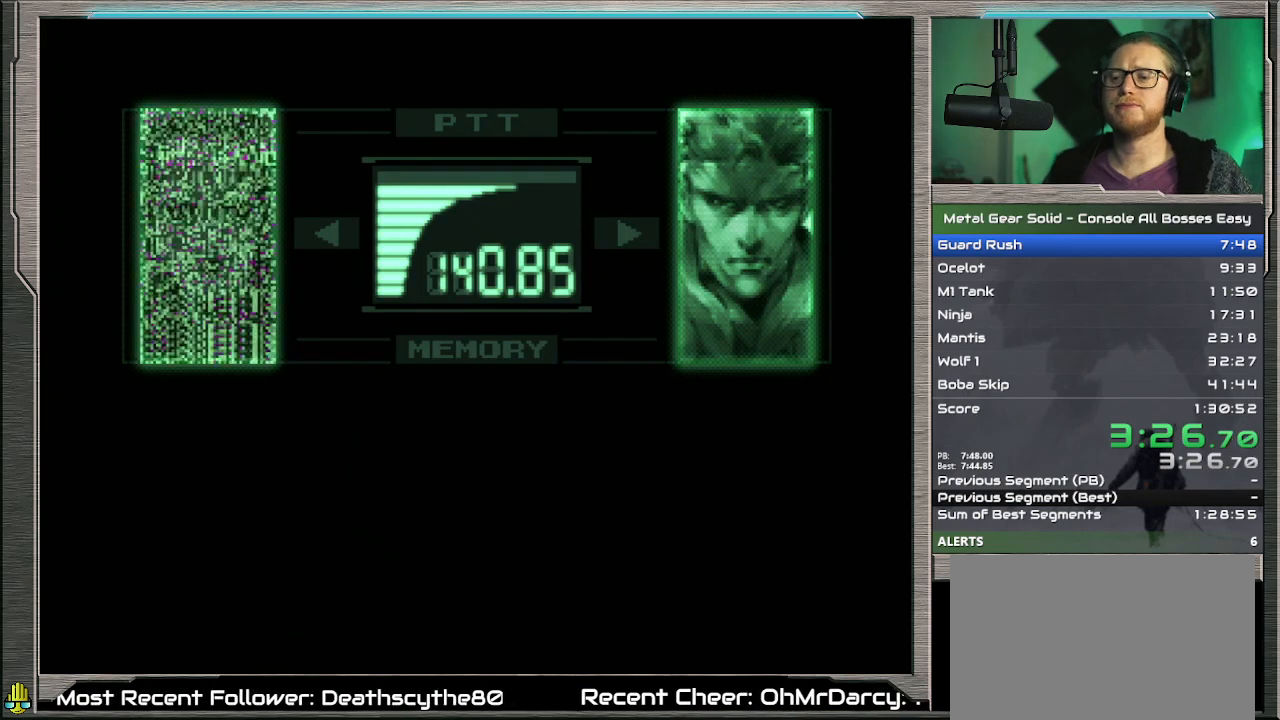
{"buttons": [], "left_stick": "center", "events": [[200, "CROSS", "up"]]}
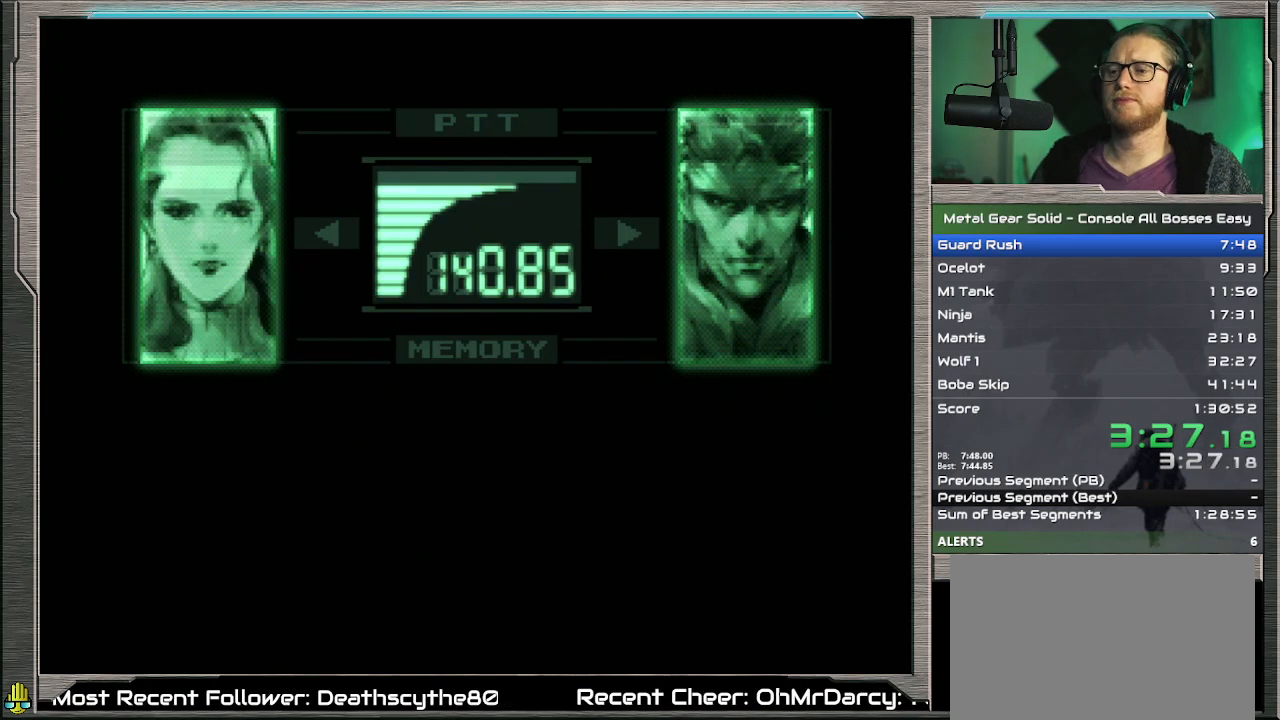
{"buttons": ["CROSS"], "left_stick": "center", "events": [[333, "CROSS", "down"]]}
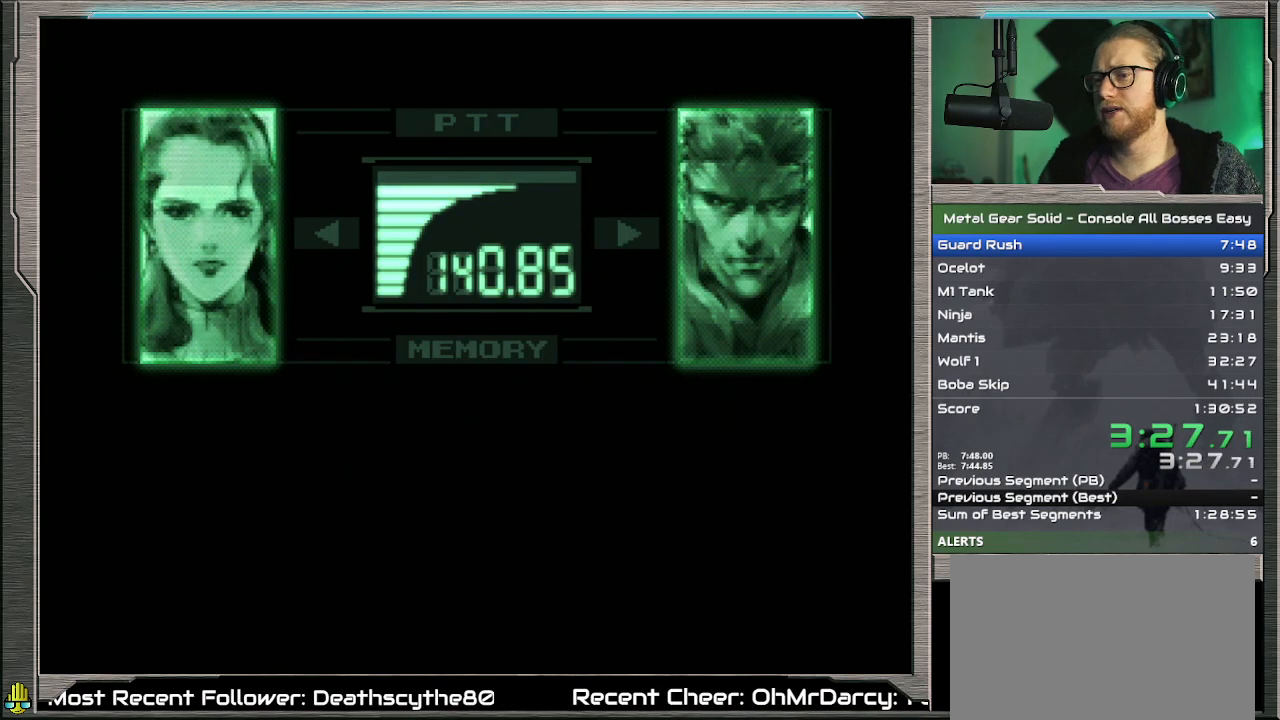
{"buttons": ["CROSS"], "left_stick": "center", "events": []}
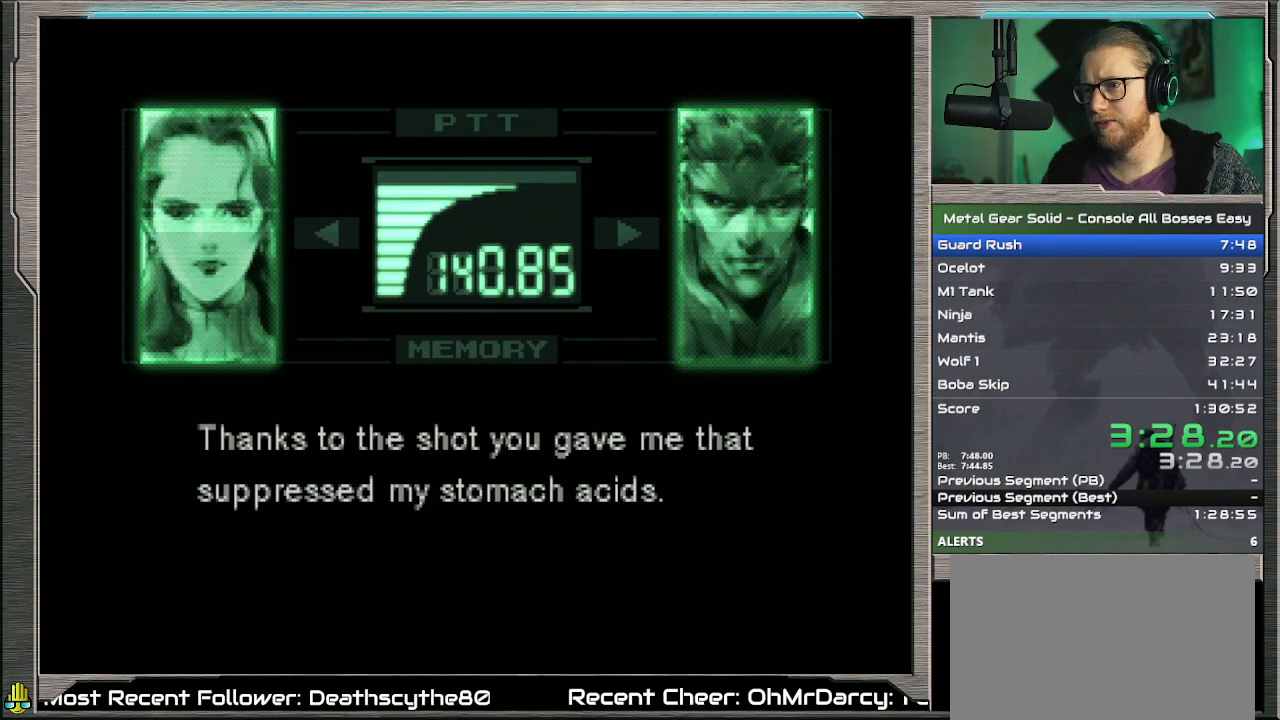
{"buttons": [], "left_stick": "center", "events": [[133, "CROSS", "up"]]}
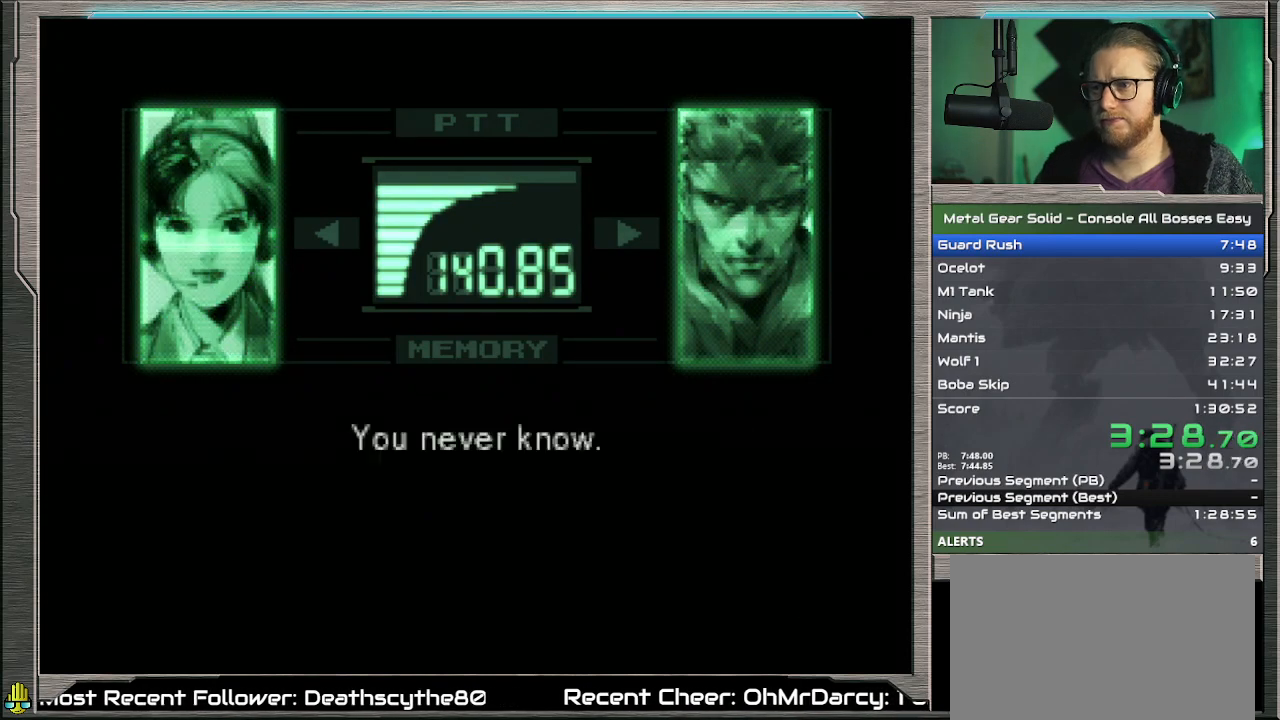
{"buttons": [], "left_stick": "center", "events": [[300, "CROSS", "down"], [467, "CROSS", "up"]]}
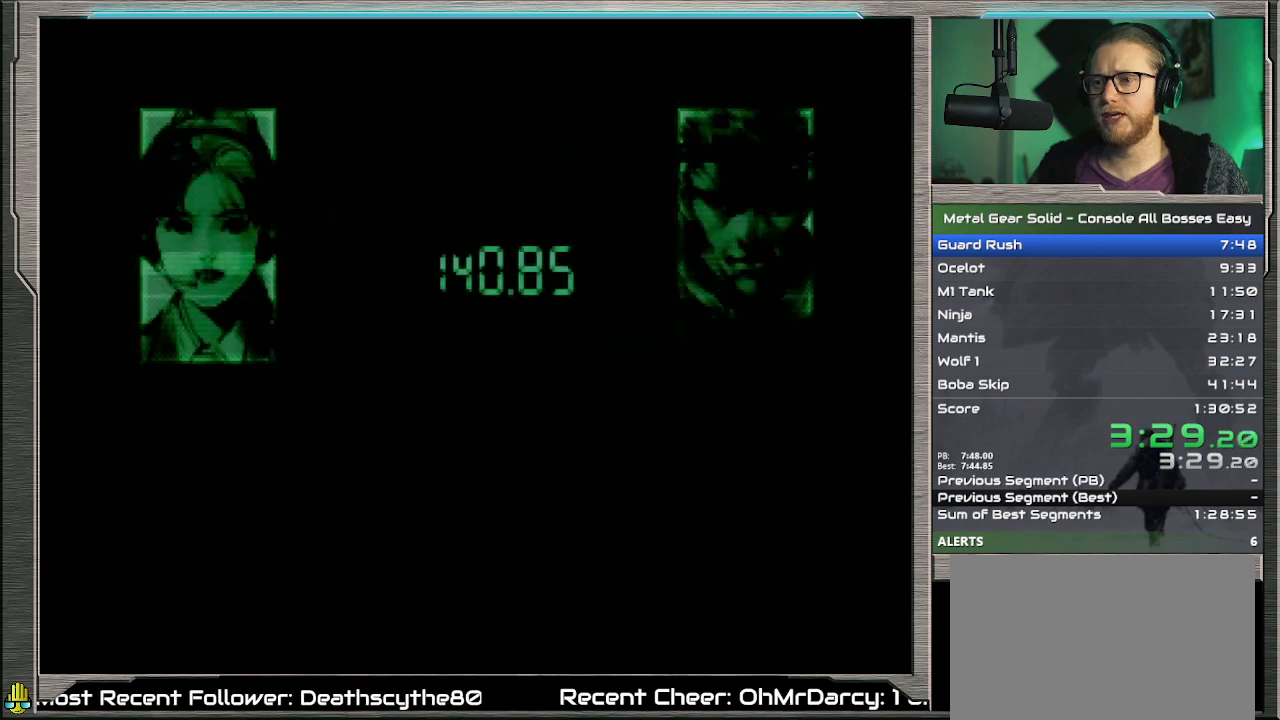
{"buttons": ["CROSS", "SQUARE", "DPAD_UP", "DPAD_RIGHT"], "left_stick": "center", "events": [[367, "CROSS", "down"], [400, "SQUARE", "down"], [433, "DPAD_RIGHT", "down"], [467, "DPAD_UP", "down"]]}
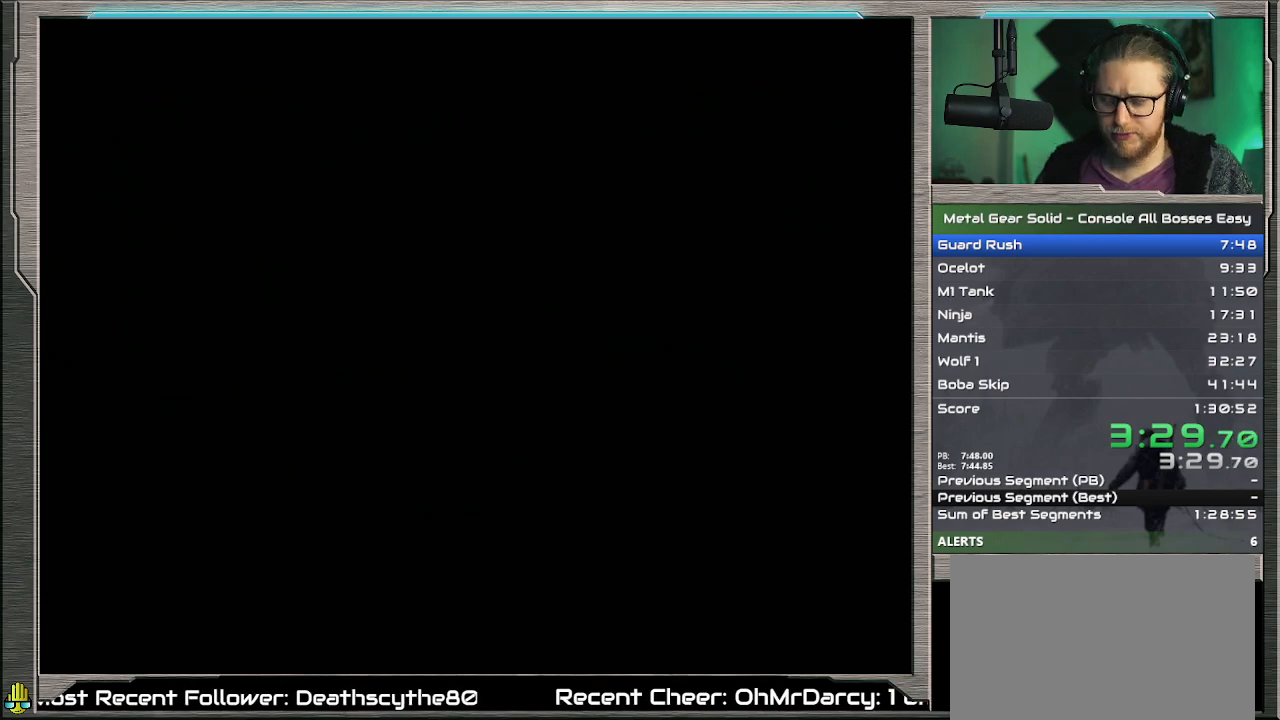
{"buttons": ["CROSS", "SQUARE", "DPAD_UP", "DPAD_RIGHT"], "left_stick": "center", "events": []}
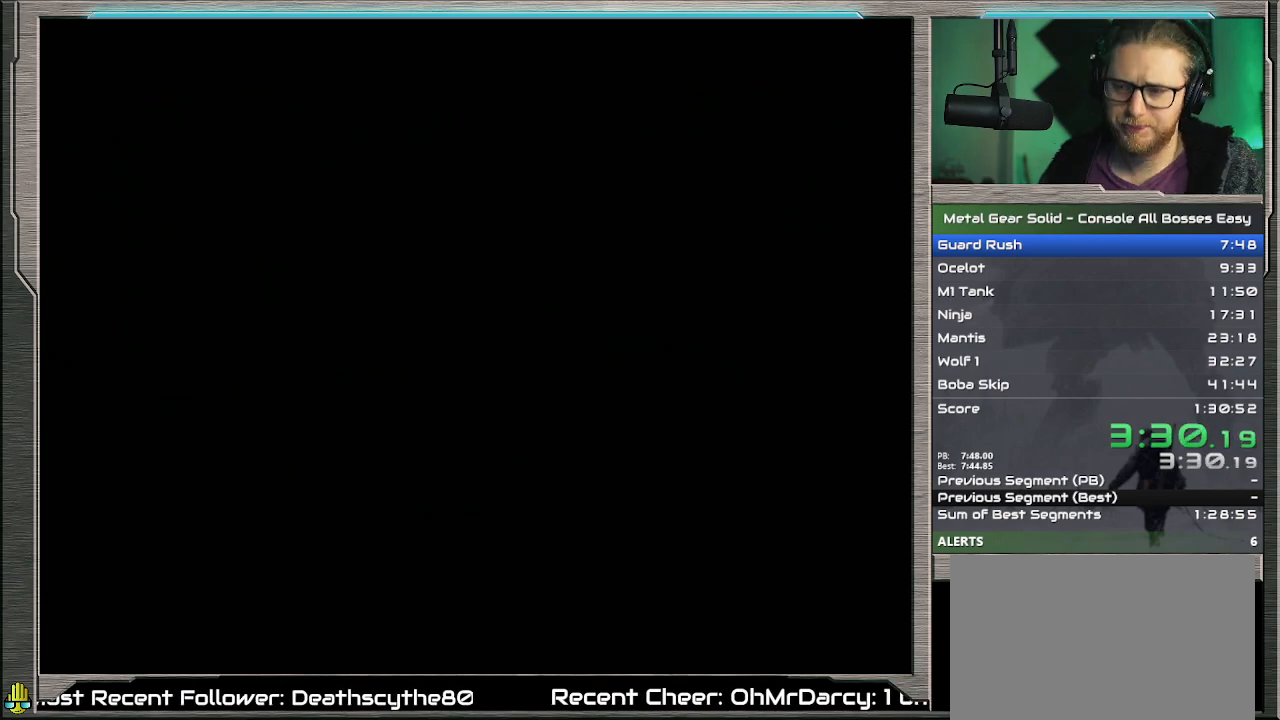
{"buttons": ["CROSS", "SQUARE", "DPAD_UP", "DPAD_RIGHT"], "left_stick": "center", "events": []}
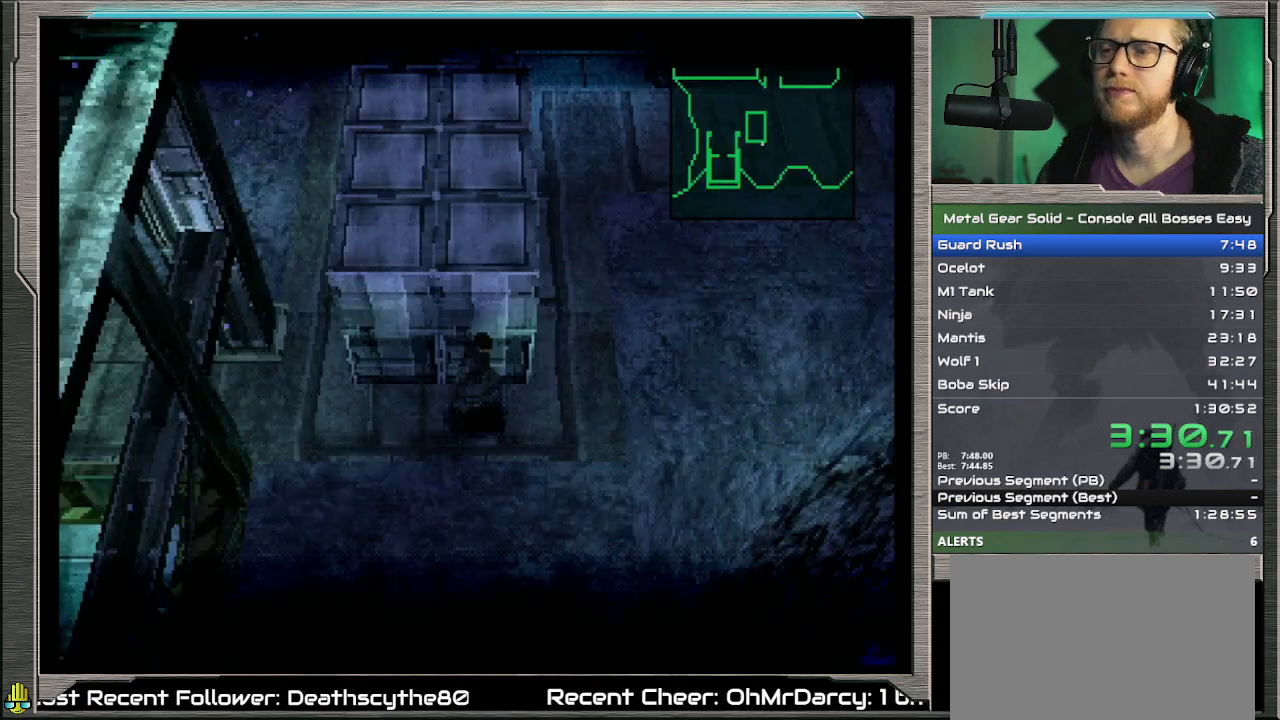
{"buttons": ["CROSS", "SQUARE", "DPAD_UP", "DPAD_RIGHT"], "left_stick": "center", "events": []}
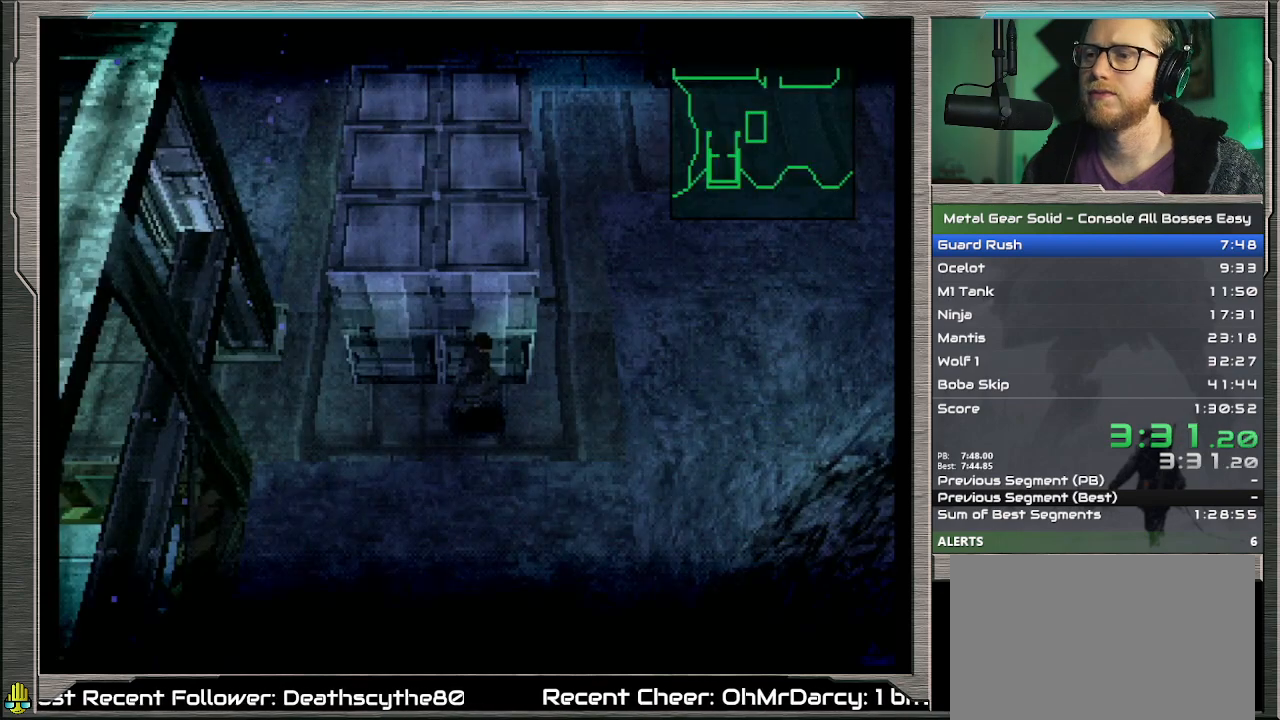
{"buttons": ["DPAD_UP", "DPAD_RIGHT"], "left_stick": "center", "events": [[133, "CROSS", "up"], [133, "SQUARE", "up"]]}
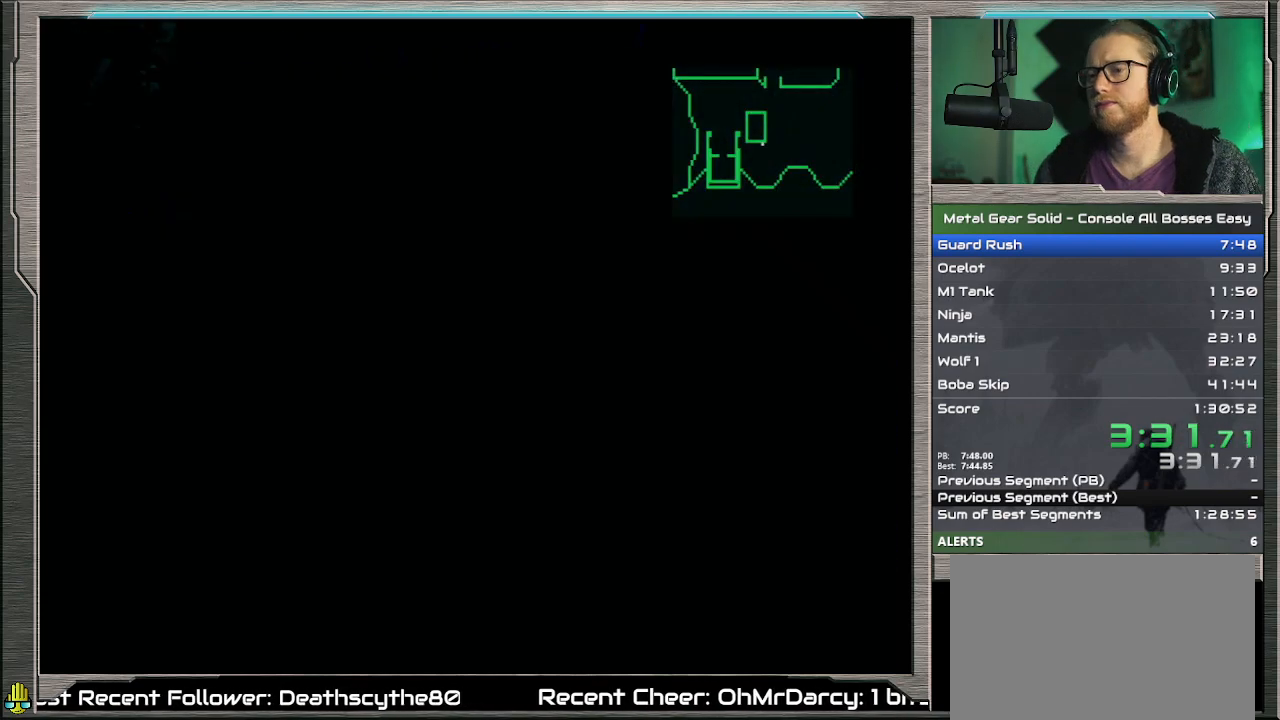
{"buttons": ["DPAD_UP", "DPAD_RIGHT"], "left_stick": "center", "events": []}
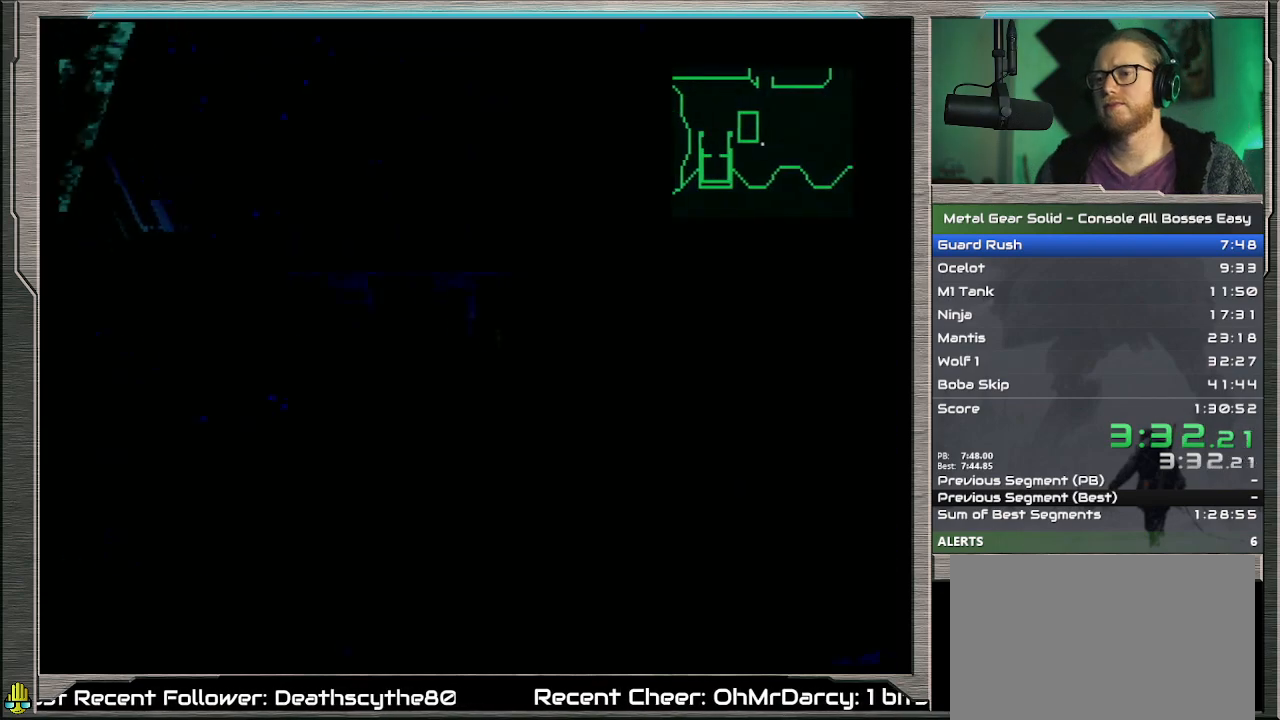
{"buttons": ["DPAD_UP"], "left_stick": "center", "events": [[200, "DPAD_RIGHT", "up"]]}
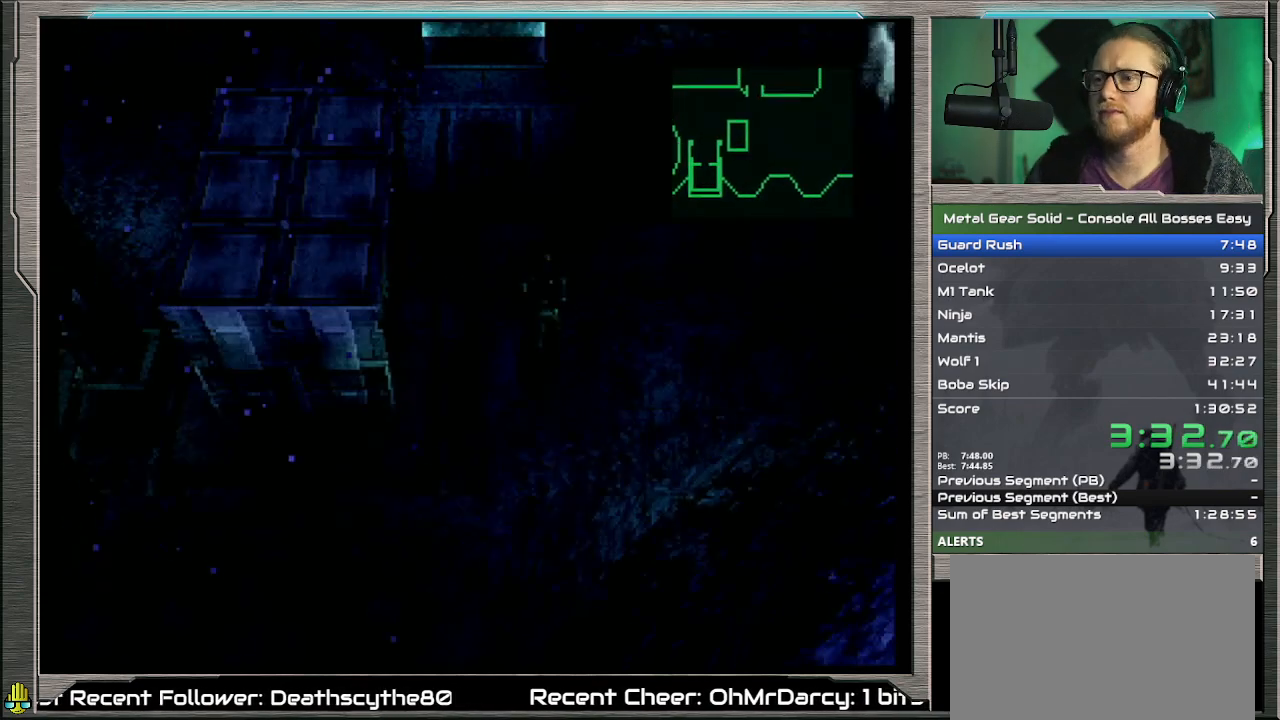
{"buttons": ["DPAD_UP"], "left_stick": "center", "events": []}
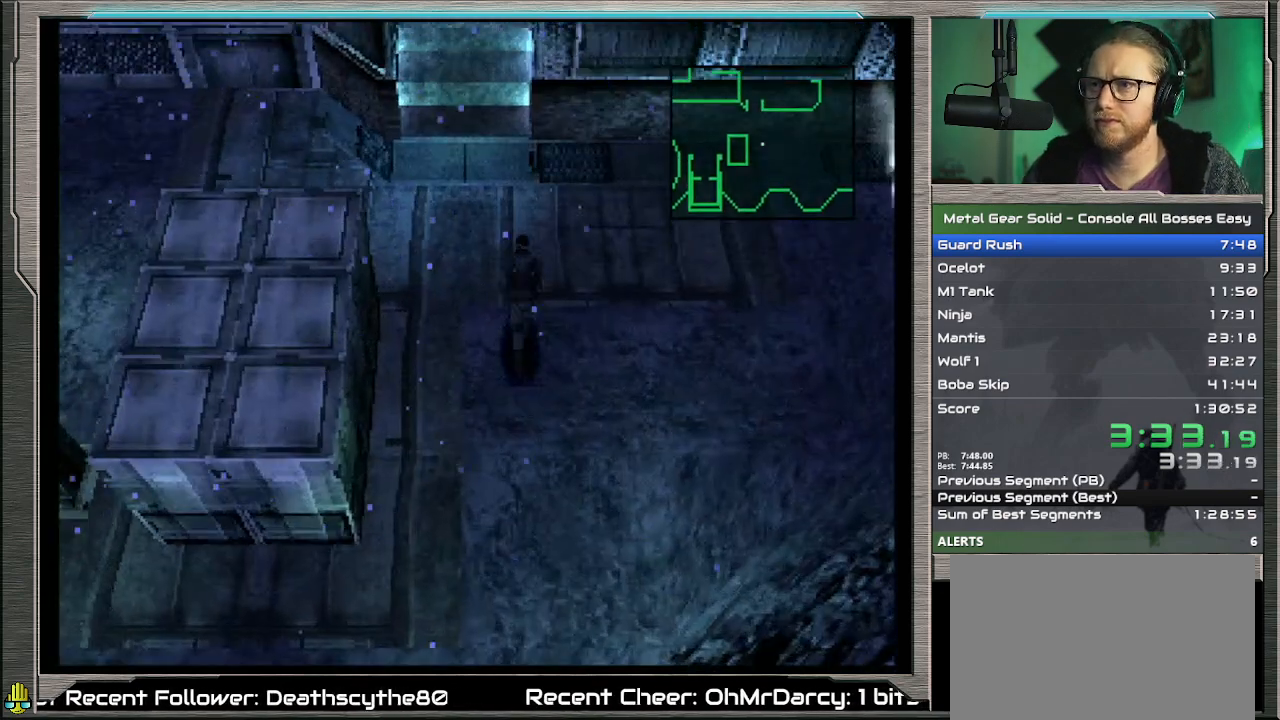
{"buttons": ["DPAD_UP"], "left_stick": "center", "events": []}
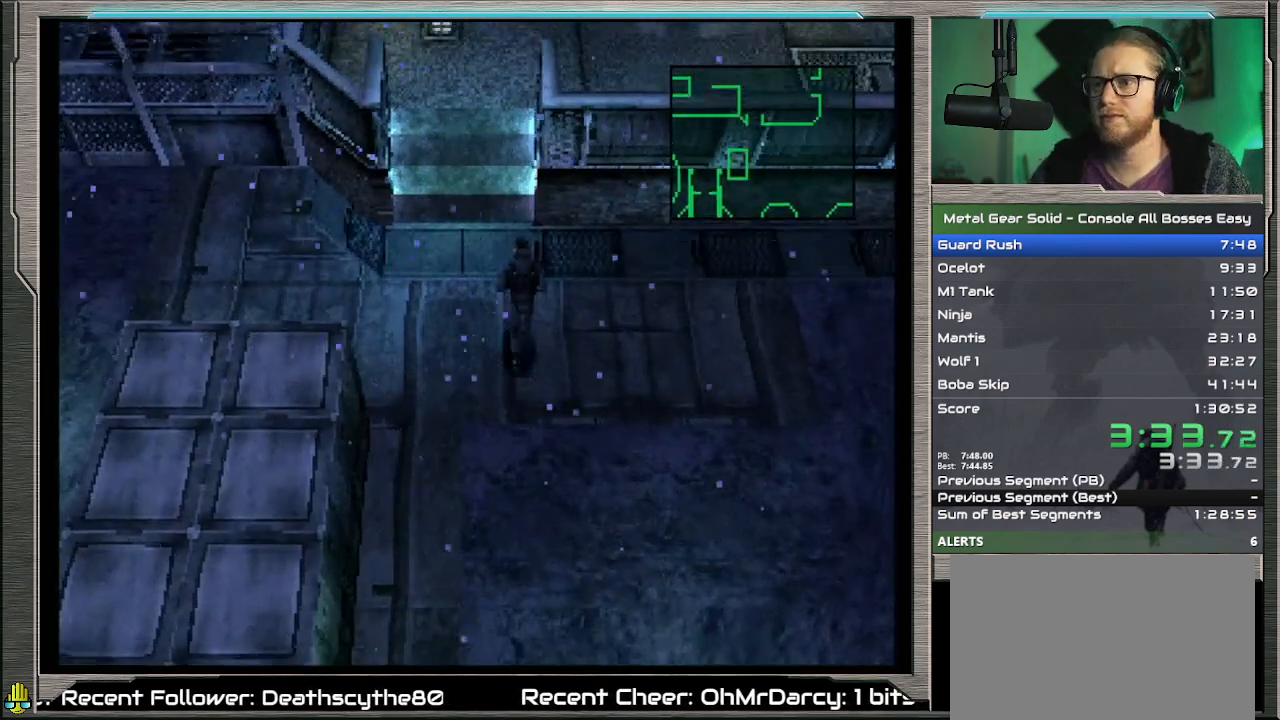
{"buttons": ["DPAD_UP"], "left_stick": "center", "events": []}
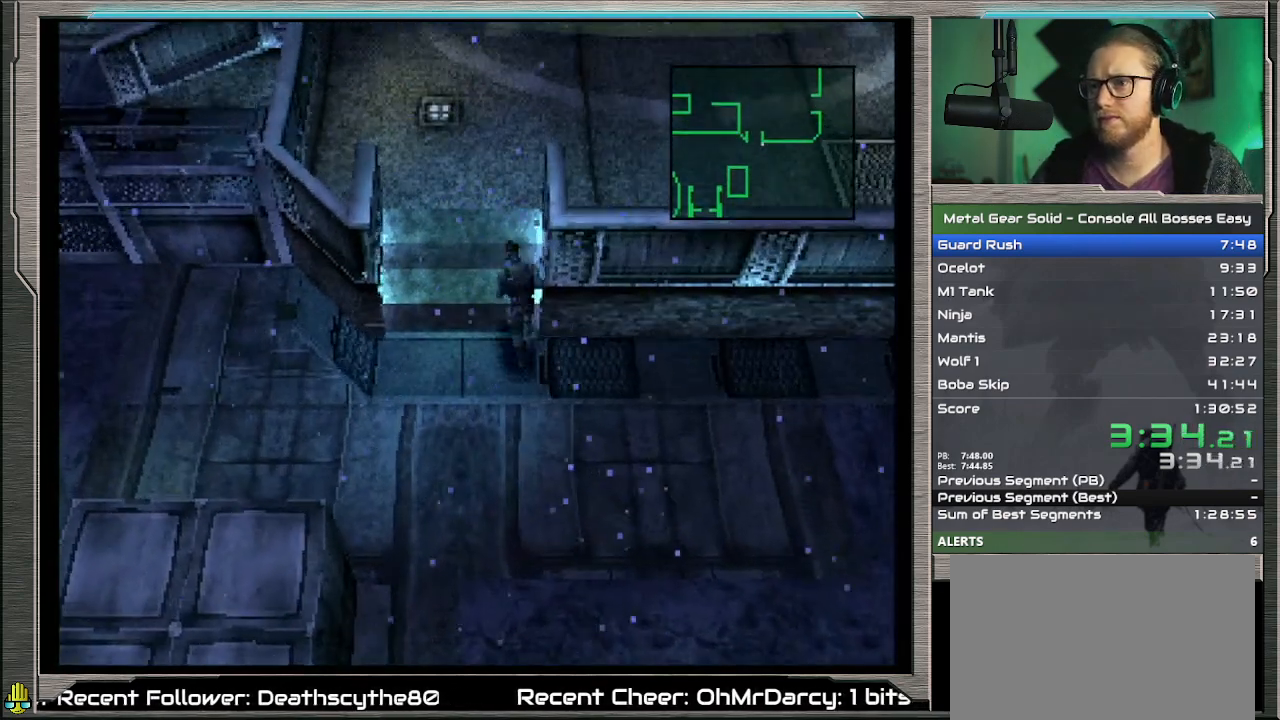
{"buttons": ["DPAD_UP", "DPAD_RIGHT"], "left_stick": "center", "events": [[200, "DPAD_RIGHT", "down"]]}
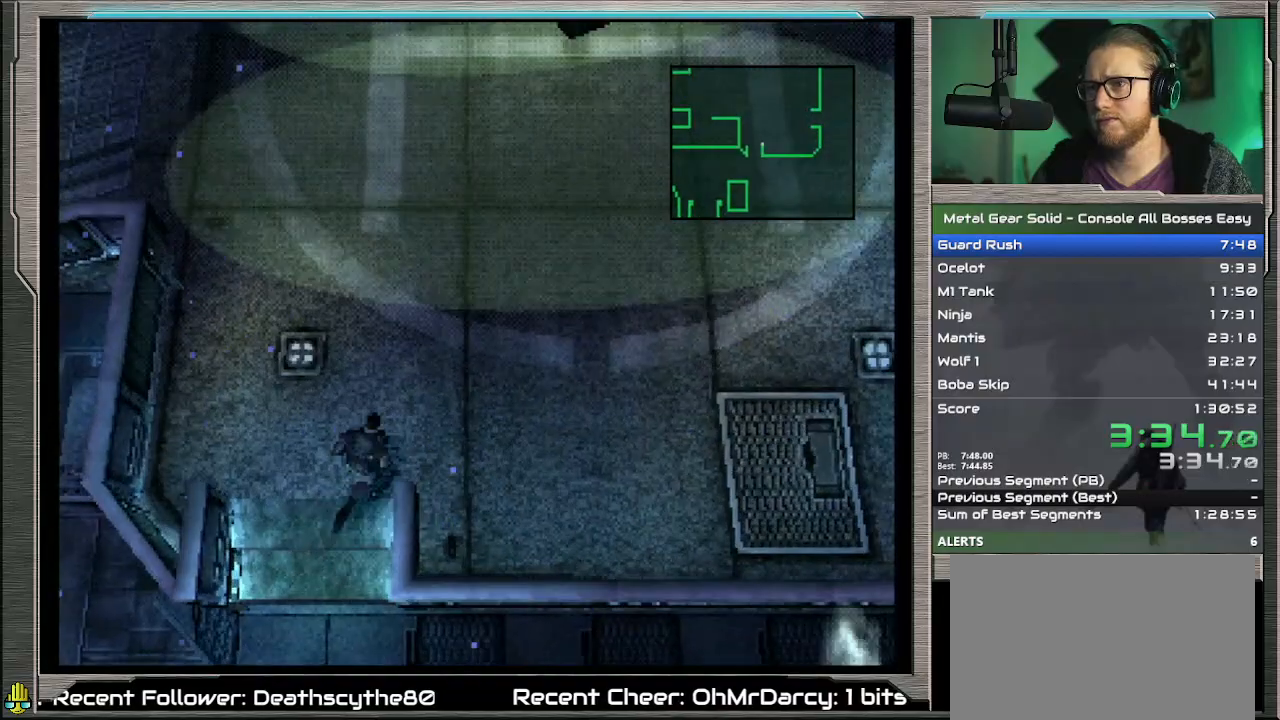
{"buttons": ["DPAD_UP", "DPAD_RIGHT"], "left_stick": "center", "events": []}
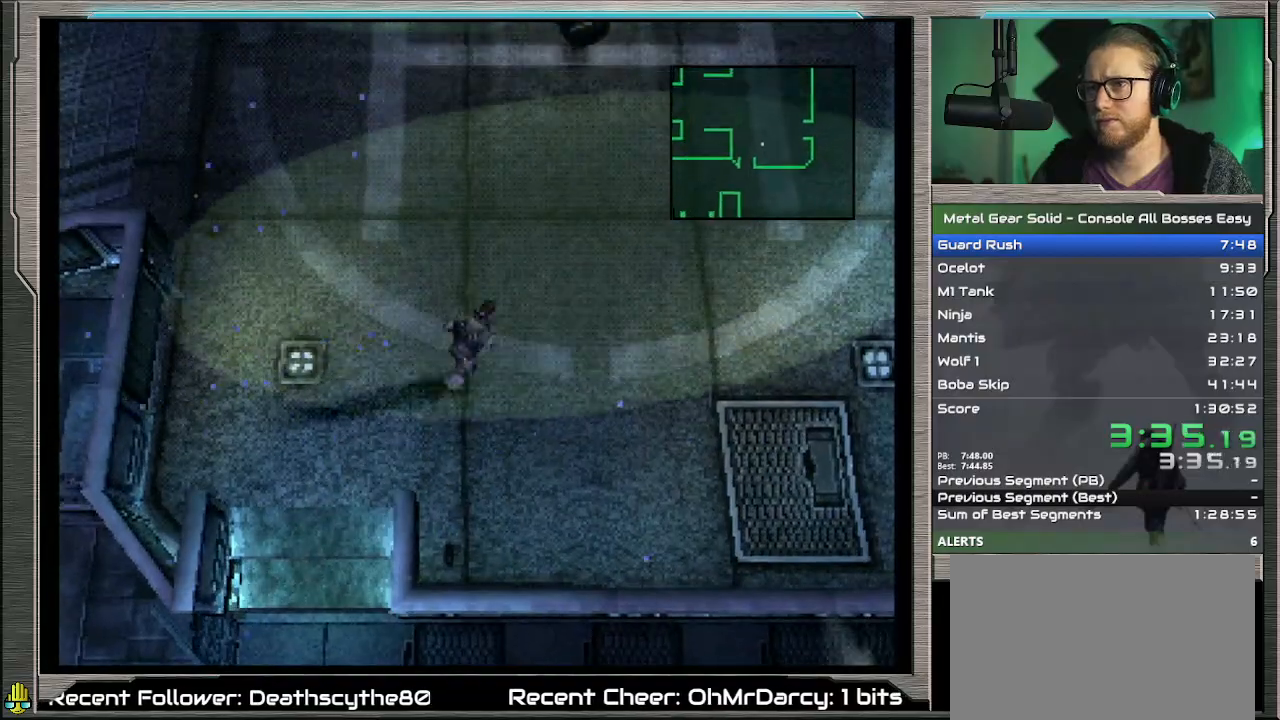
{"buttons": ["DPAD_UP"], "left_stick": "center", "events": [[200, "DPAD_RIGHT", "up"]]}
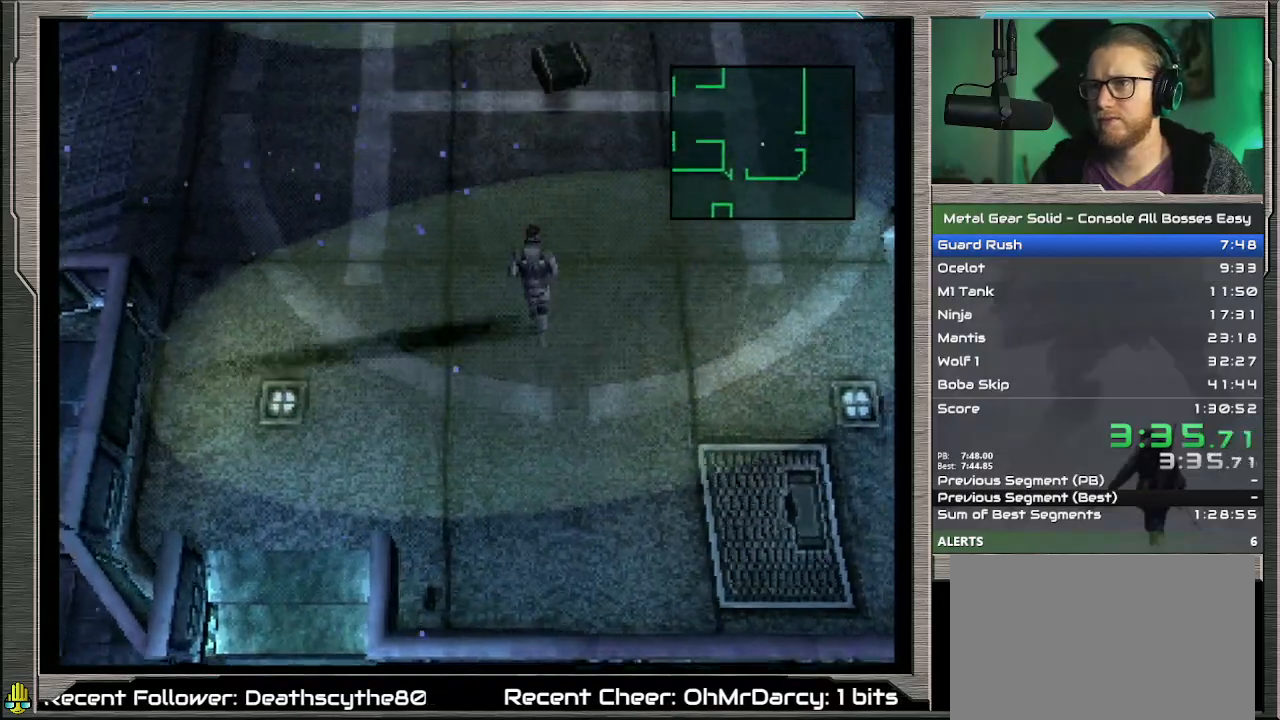
{"buttons": ["DPAD_UP"], "left_stick": "center", "events": []}
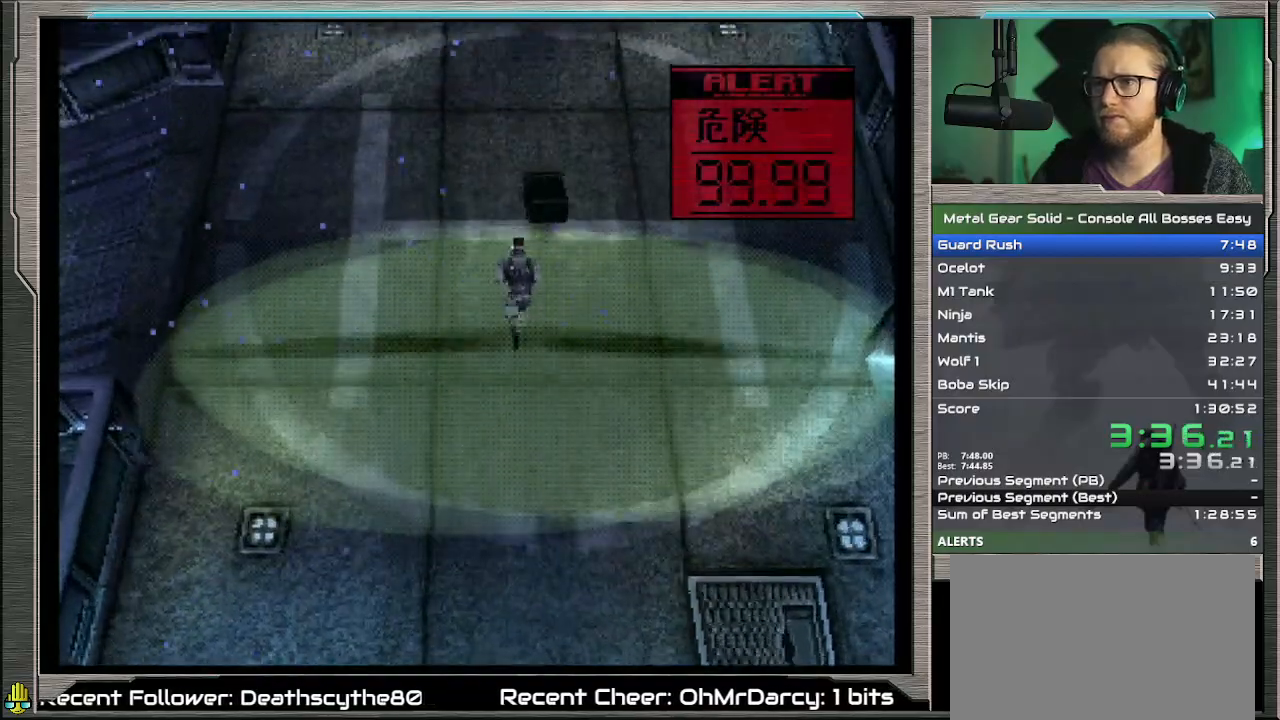
{"buttons": ["R2"], "left_stick": "center", "events": [[433, "R2", "down"], [467, "DPAD_UP", "up"]]}
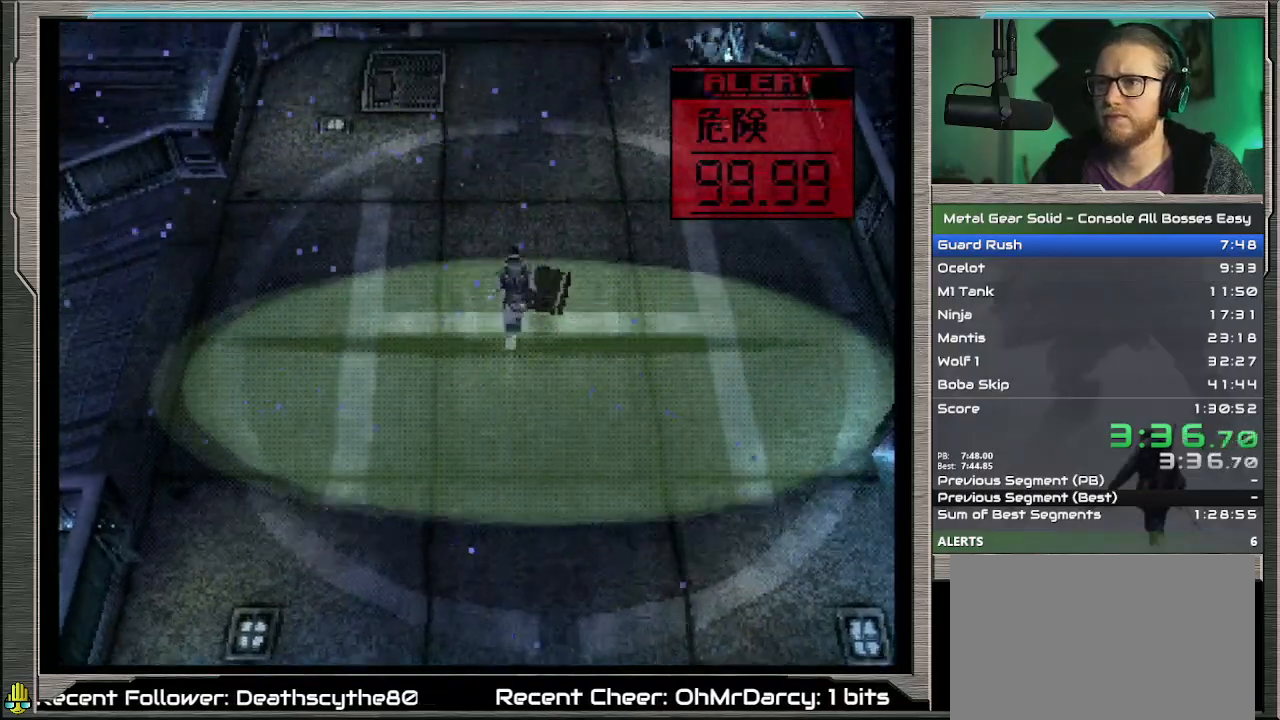
{"buttons": ["DPAD_UP", "DPAD_LEFT"], "left_stick": "center", "events": [[100, "DPAD_LEFT", "down"], [200, "DPAD_LEFT", "up"], [233, "R2", "up"], [267, "DPAD_LEFT", "down"], [267, "DPAD_UP", "down"]]}
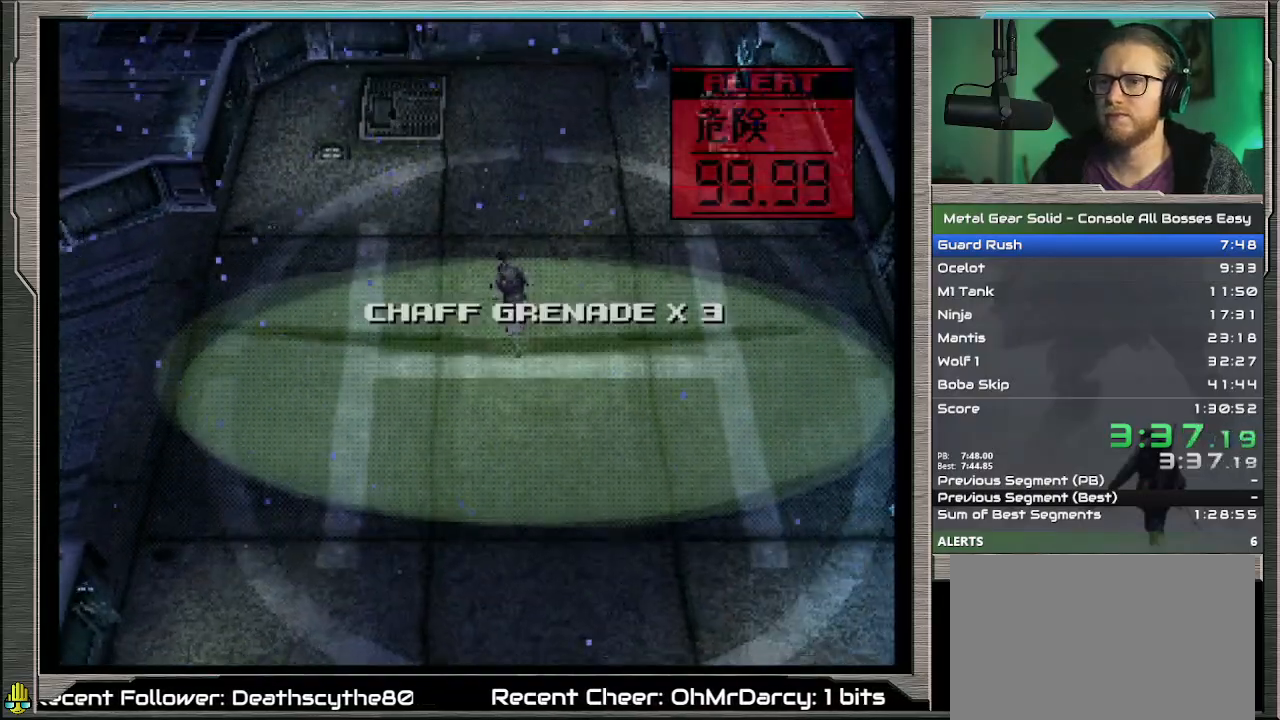
{"buttons": ["DPAD_UP"], "left_stick": "center", "events": [[233, "DPAD_LEFT", "up"]]}
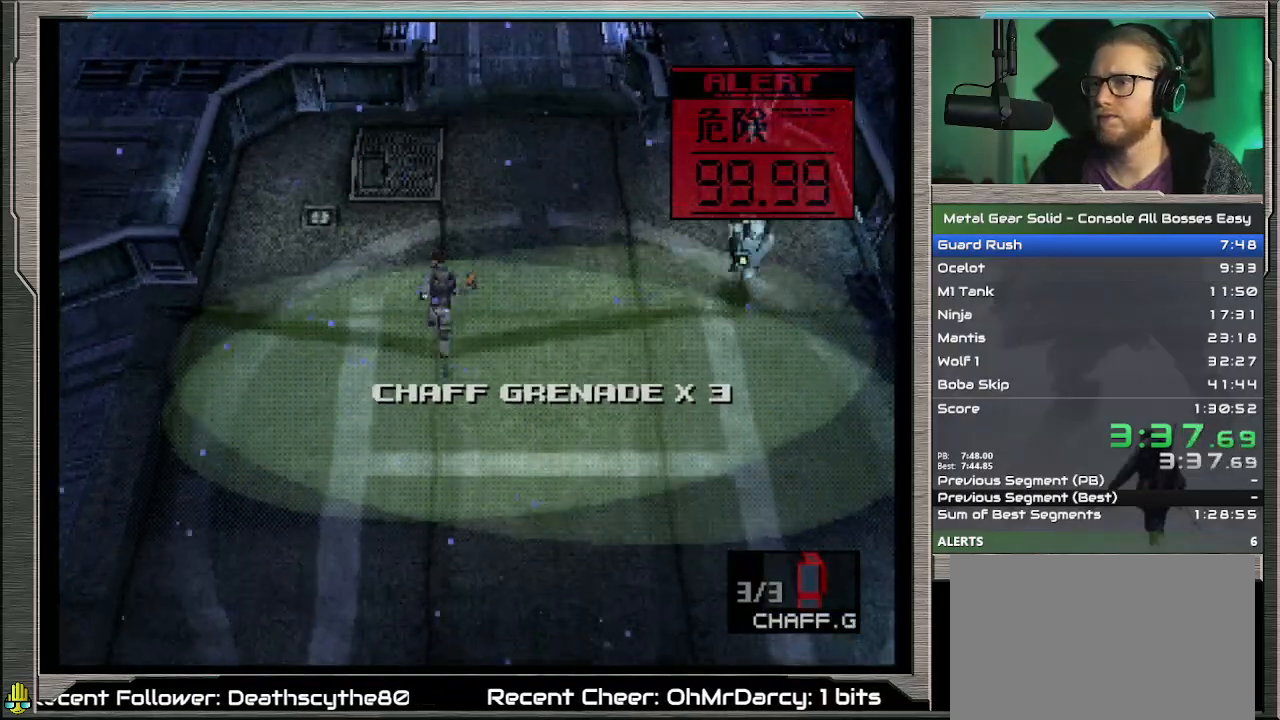
{"buttons": ["DPAD_UP"], "left_stick": "center", "events": []}
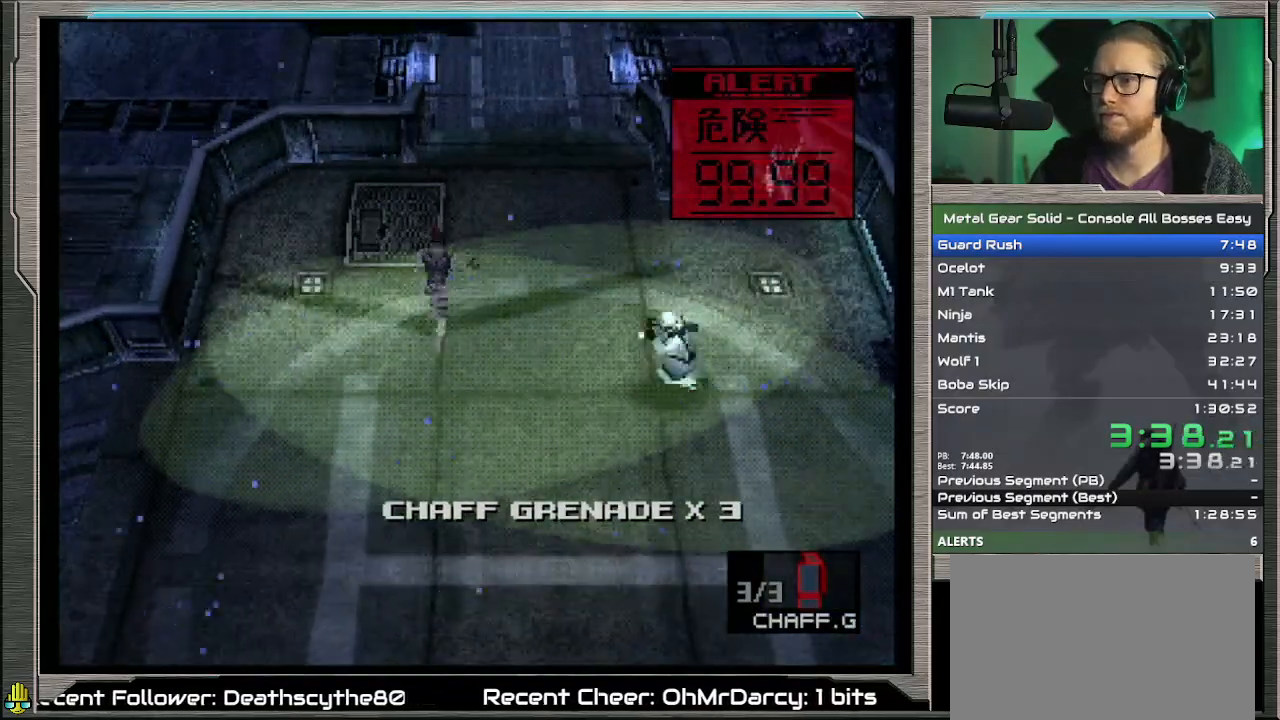
{"buttons": ["DPAD_UP"], "left_stick": "center", "events": []}
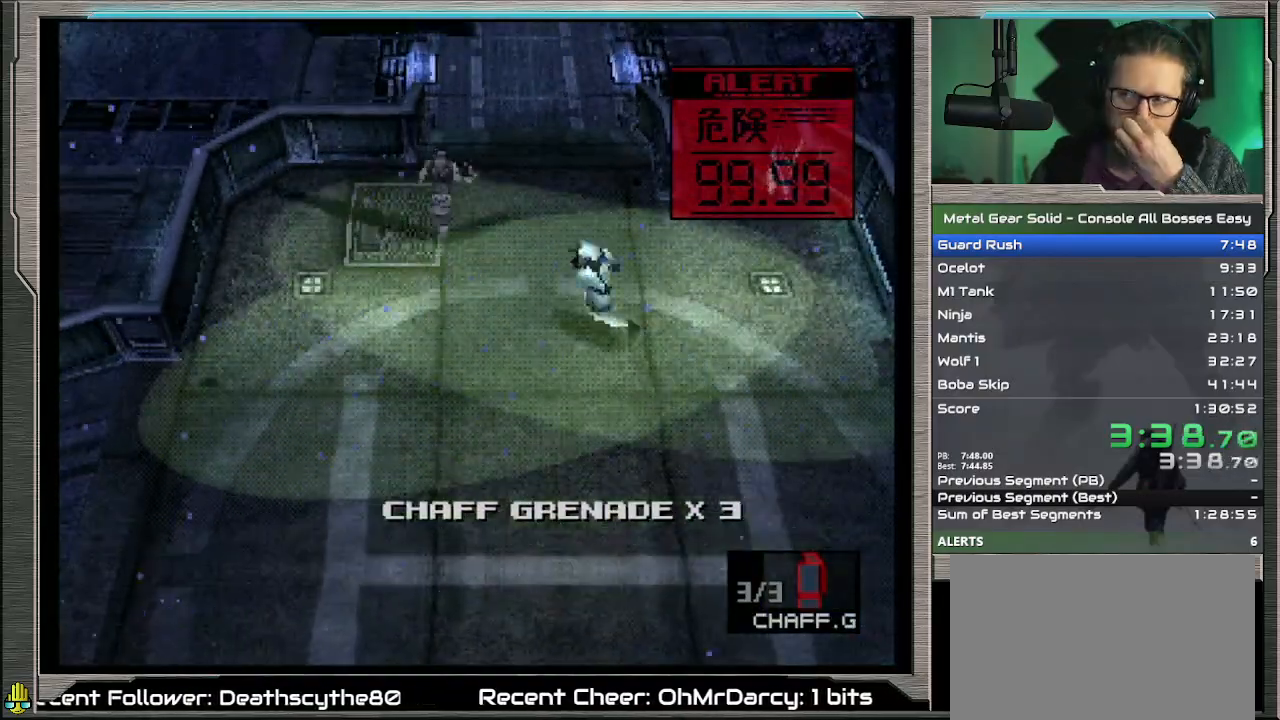
{"buttons": ["DPAD_UP"], "left_stick": "center", "events": []}